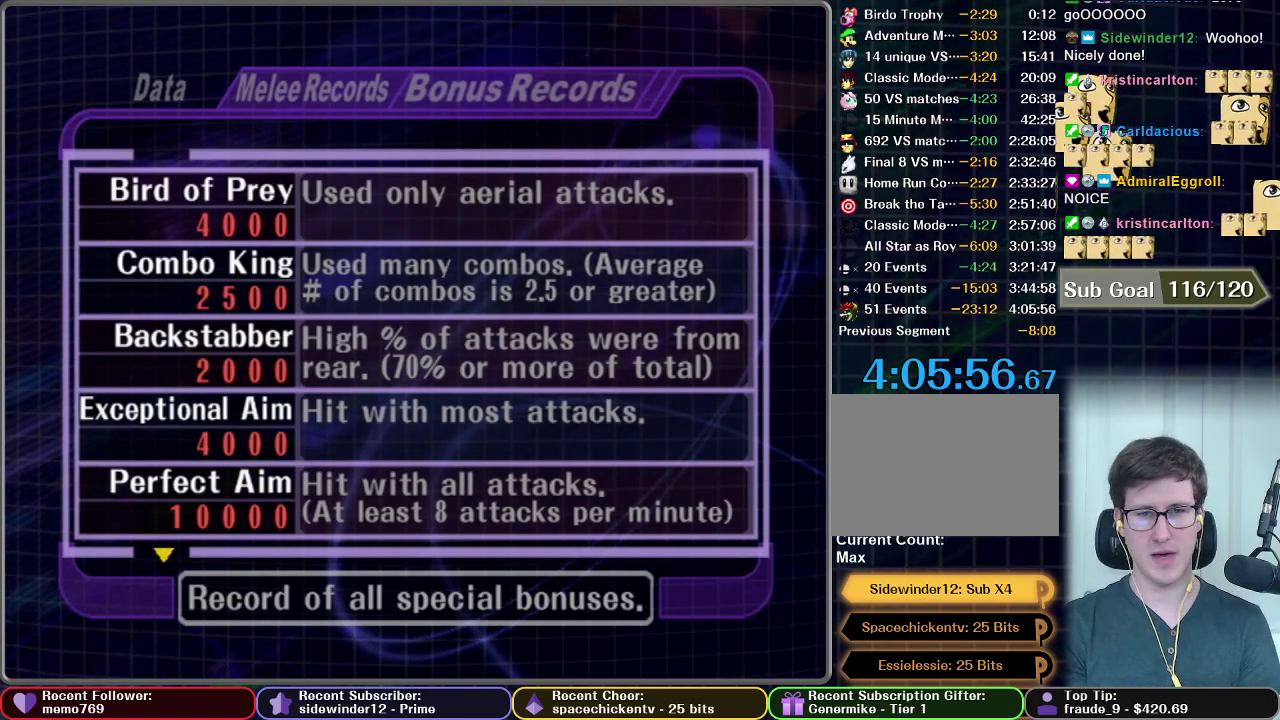
Gameplay with a controller (Nintendo layout); each line is a JSON object with the inputs held at the frame after it. "events" lists button and stick changes between this image and that frame as [ms after this image, input, new state], when the widget could be followed in between. This overlay highlights the sticks when they move; stick clicks (L3 R3) are not distinguishable. Not read: L3 R3.
{"buttons": [], "left_stick": "down", "right_stick": "center", "events": [[417, "left_stick", "down"]]}
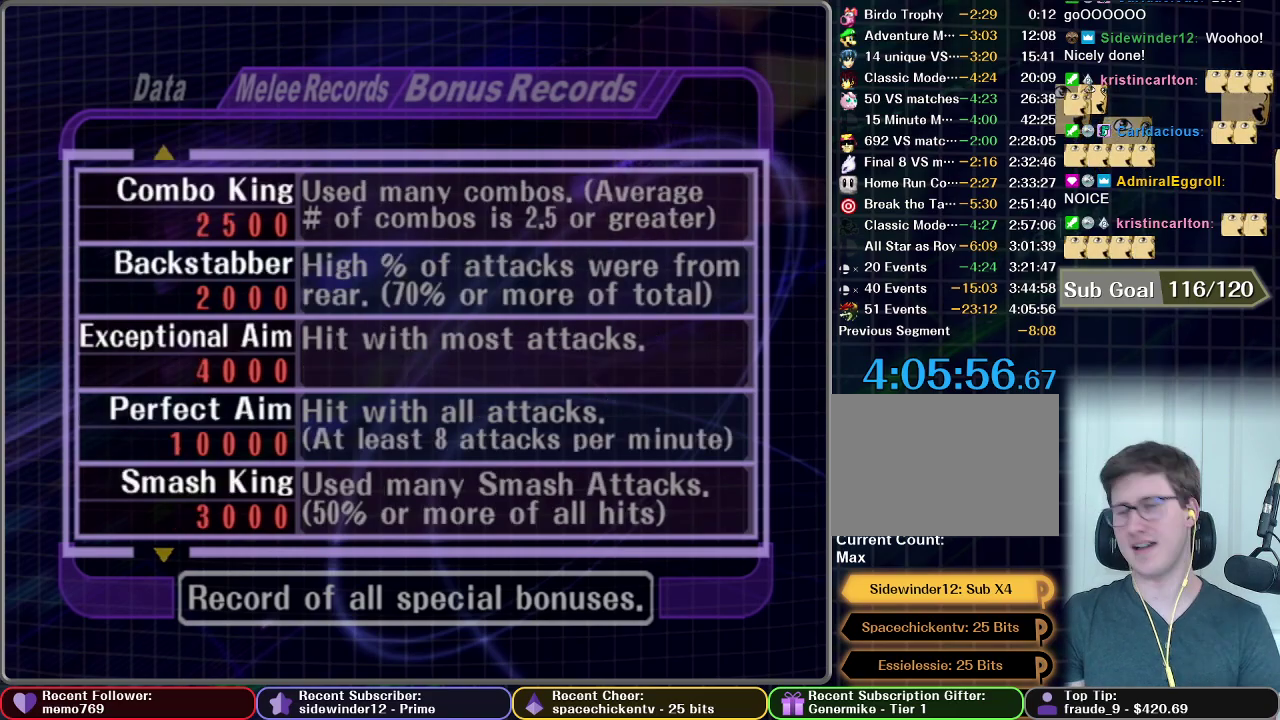
{"buttons": [], "left_stick": "down", "right_stick": "center", "events": []}
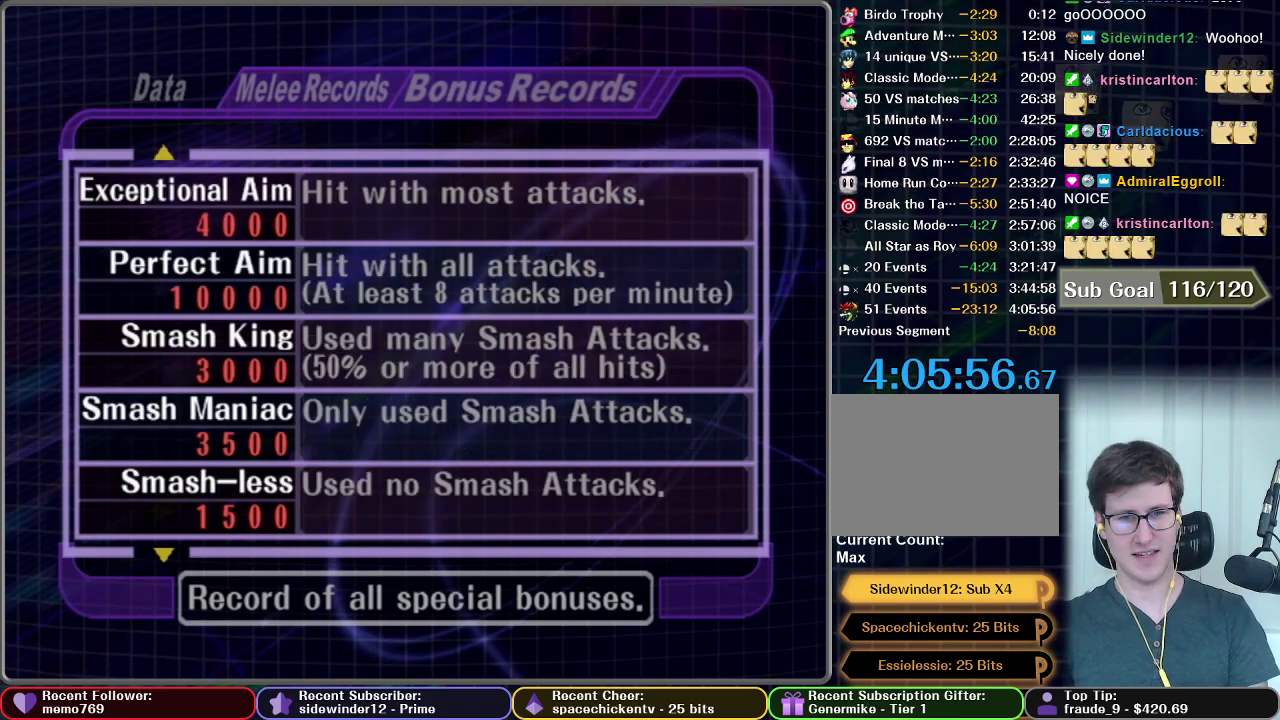
{"buttons": [], "left_stick": "down", "right_stick": "center", "events": []}
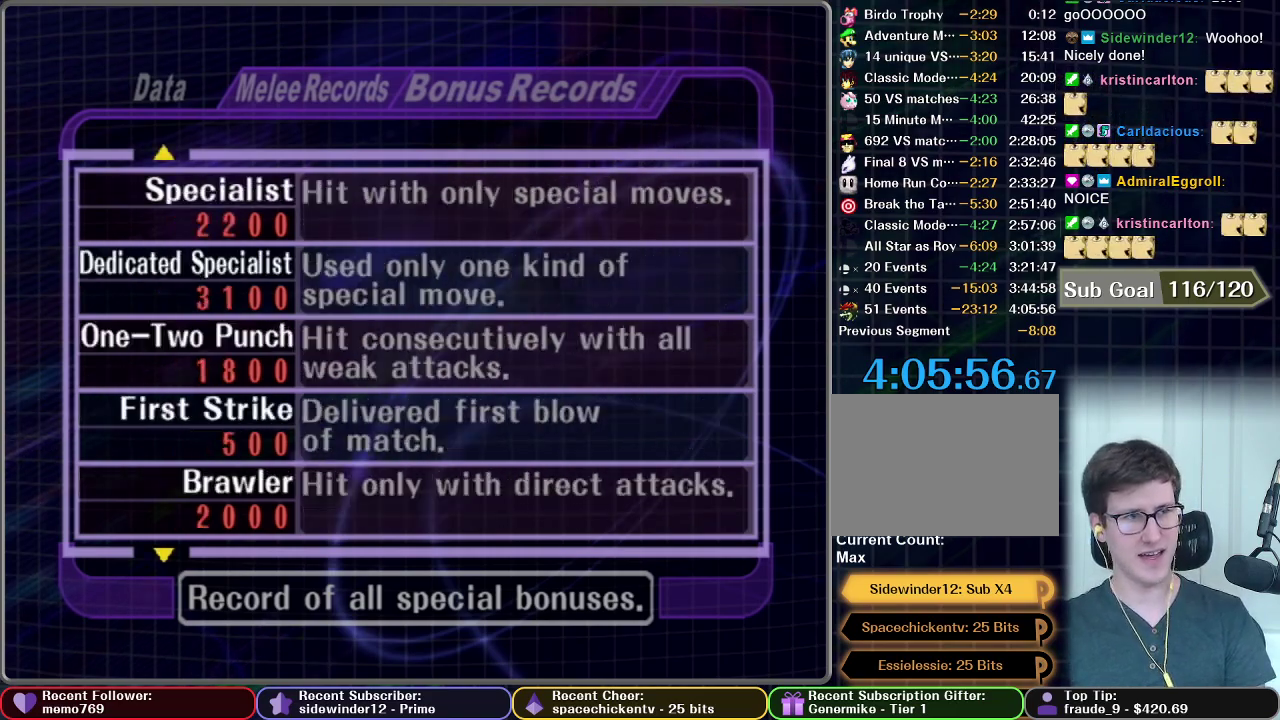
{"buttons": [], "left_stick": "down", "right_stick": "center", "events": []}
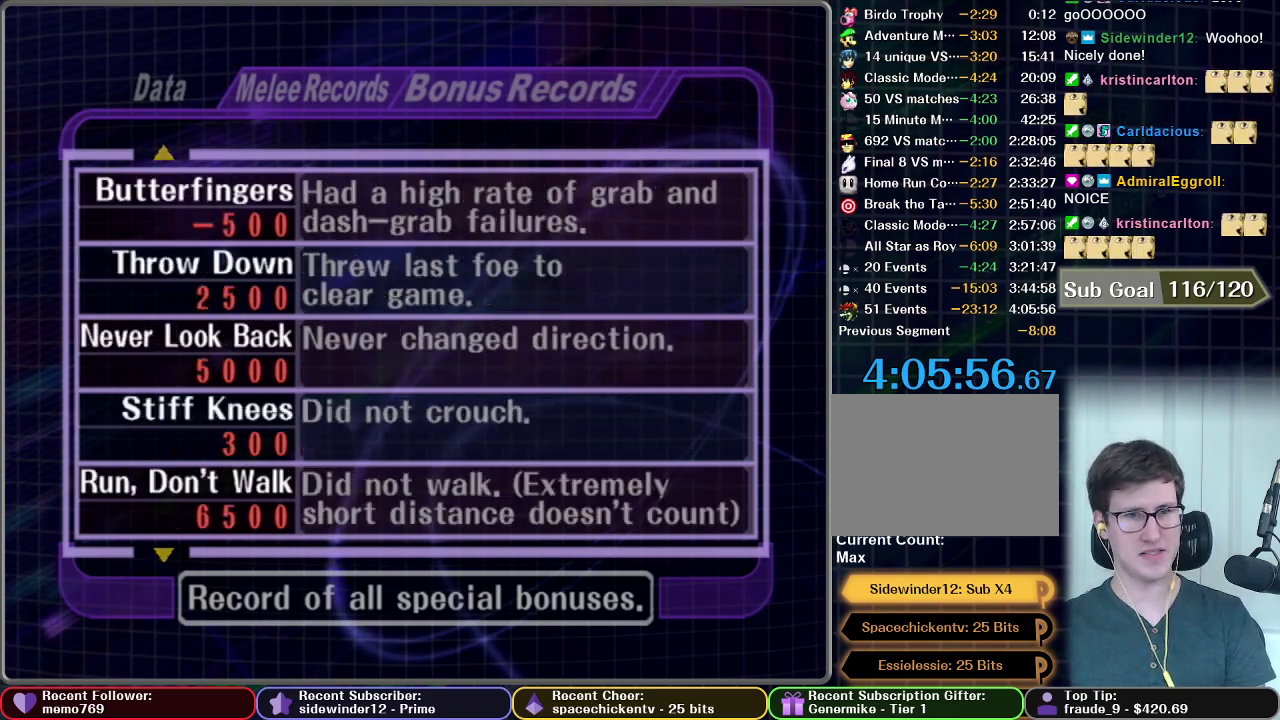
{"buttons": [], "left_stick": "down", "right_stick": "center", "events": []}
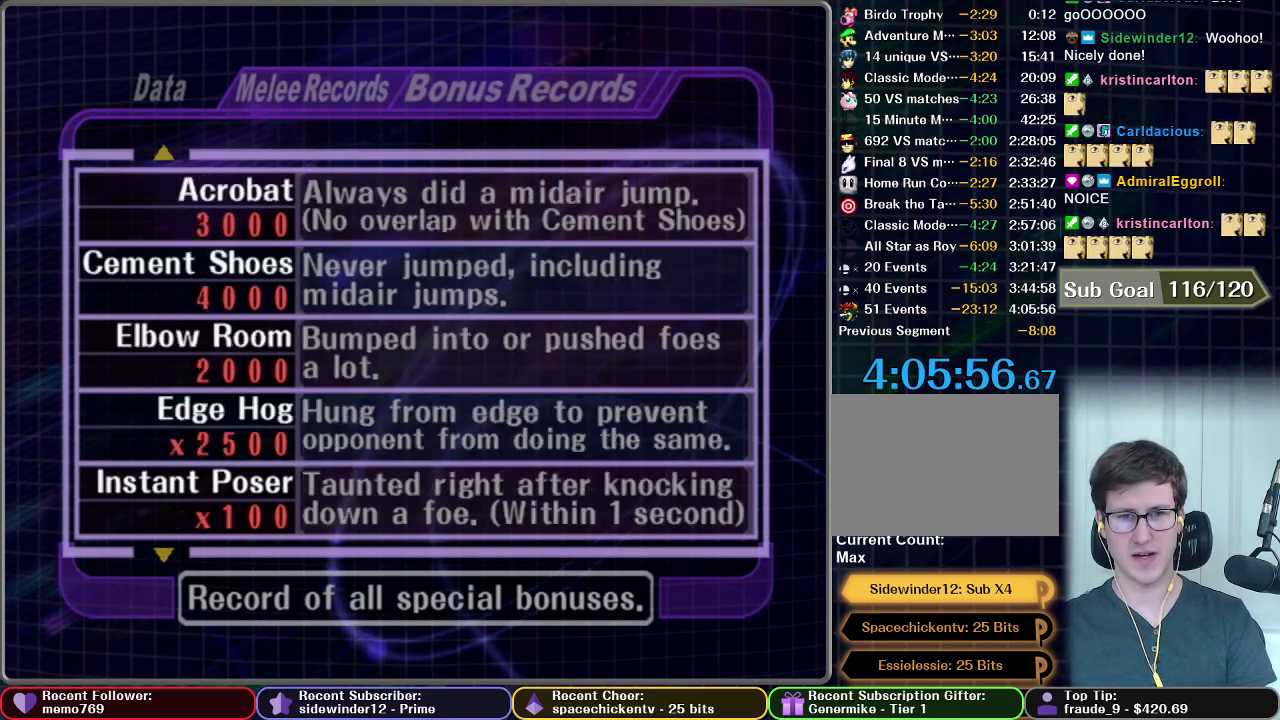
{"buttons": [], "left_stick": "down", "right_stick": "center", "events": []}
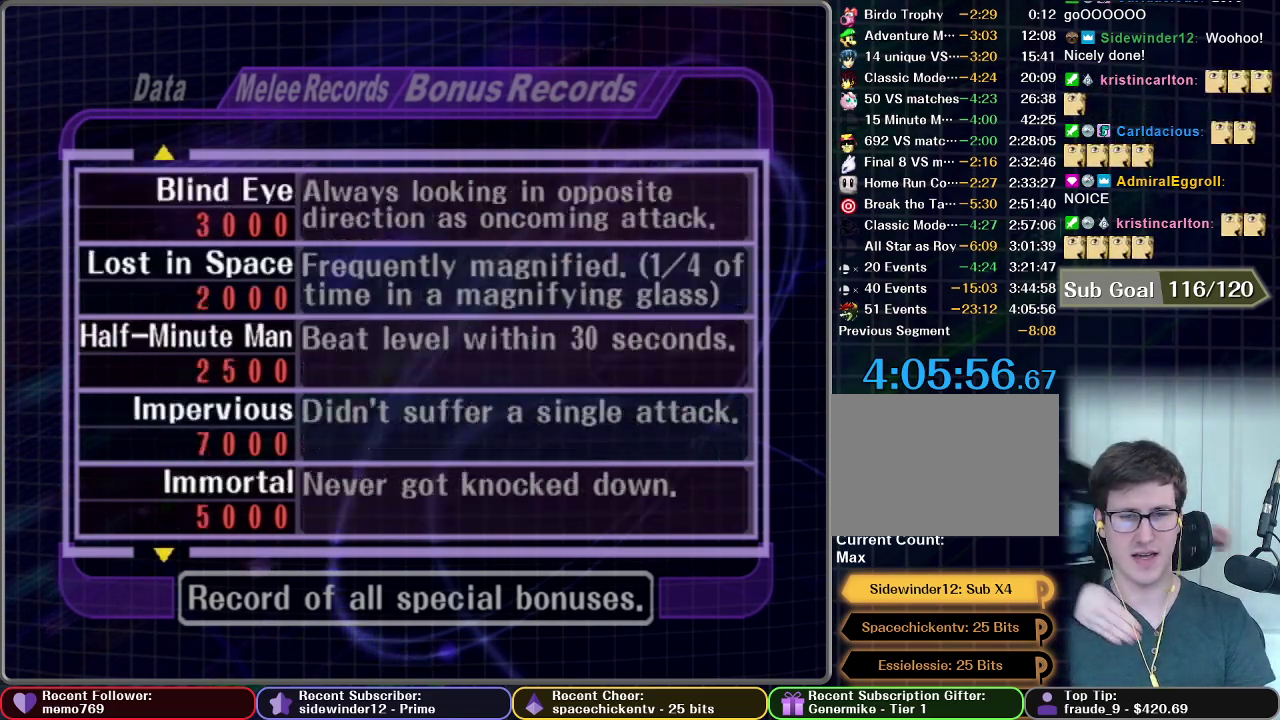
{"buttons": [], "left_stick": "down", "right_stick": "center", "events": []}
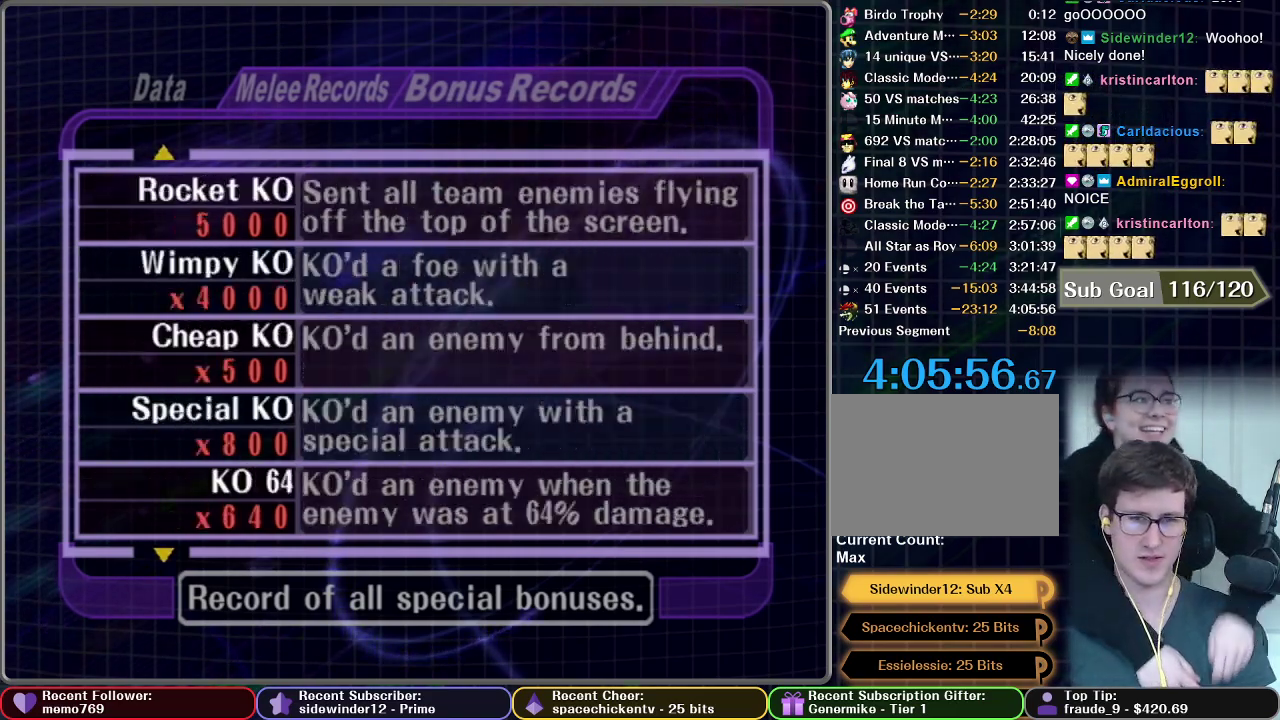
{"buttons": [], "left_stick": "down", "right_stick": "center", "events": []}
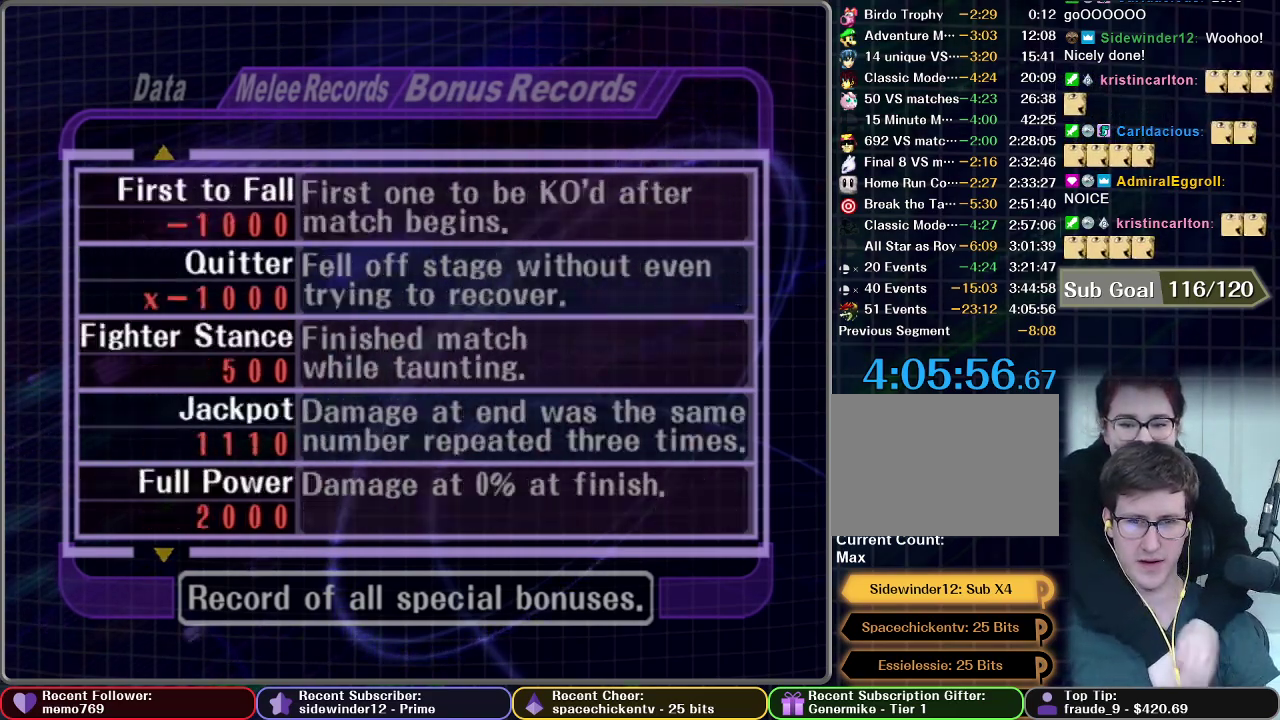
{"buttons": [], "left_stick": "down", "right_stick": "center", "events": []}
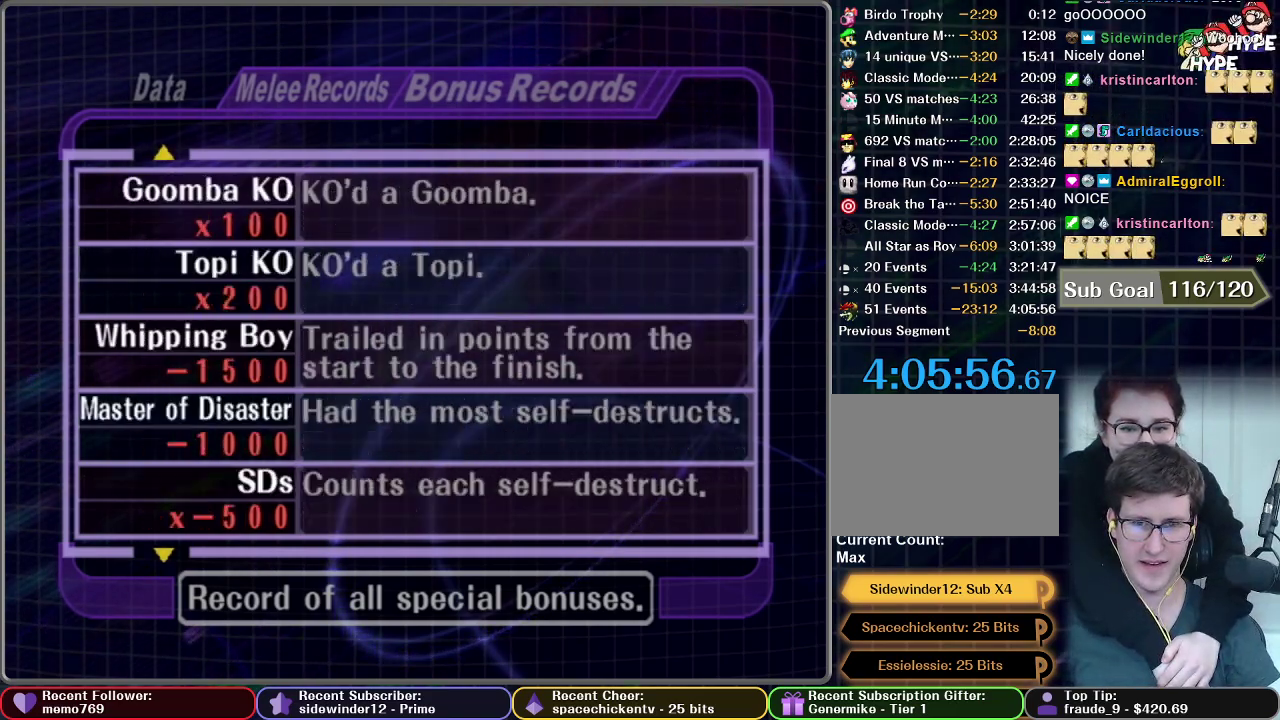
{"buttons": [], "left_stick": "down", "right_stick": "center", "events": []}
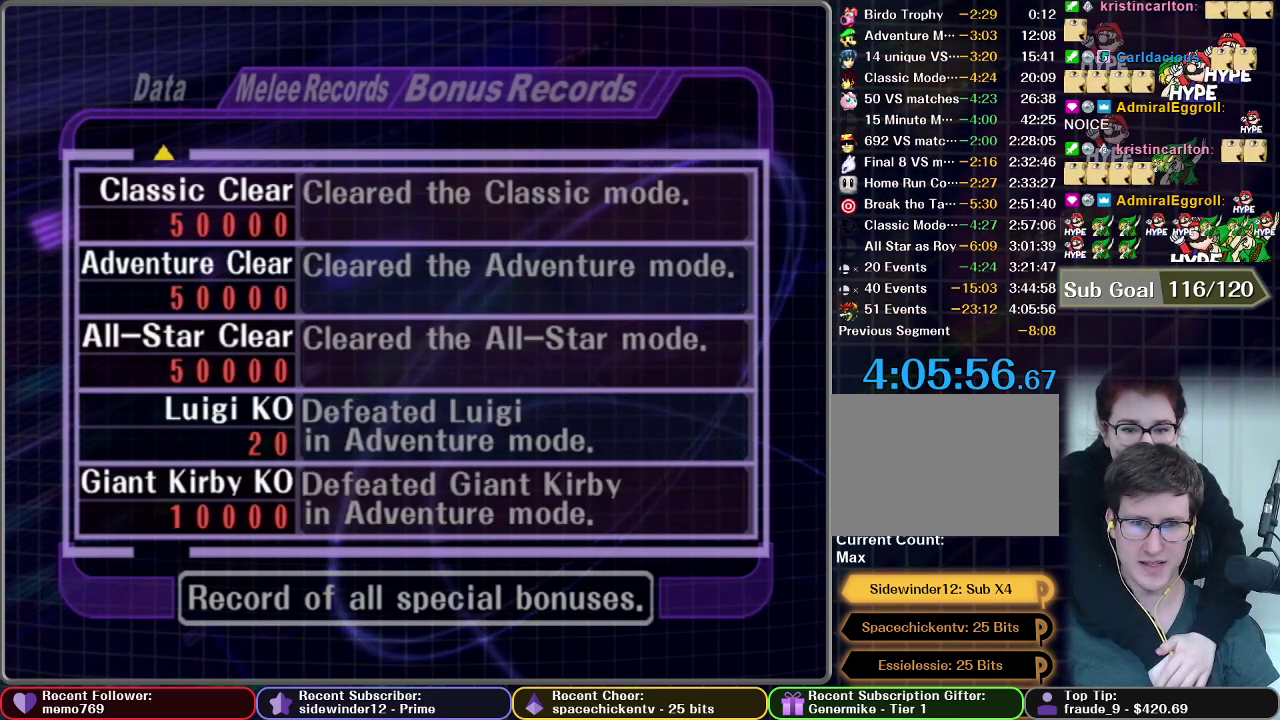
{"buttons": [], "left_stick": "center", "right_stick": "center", "events": [[450, "left_stick", "center"]]}
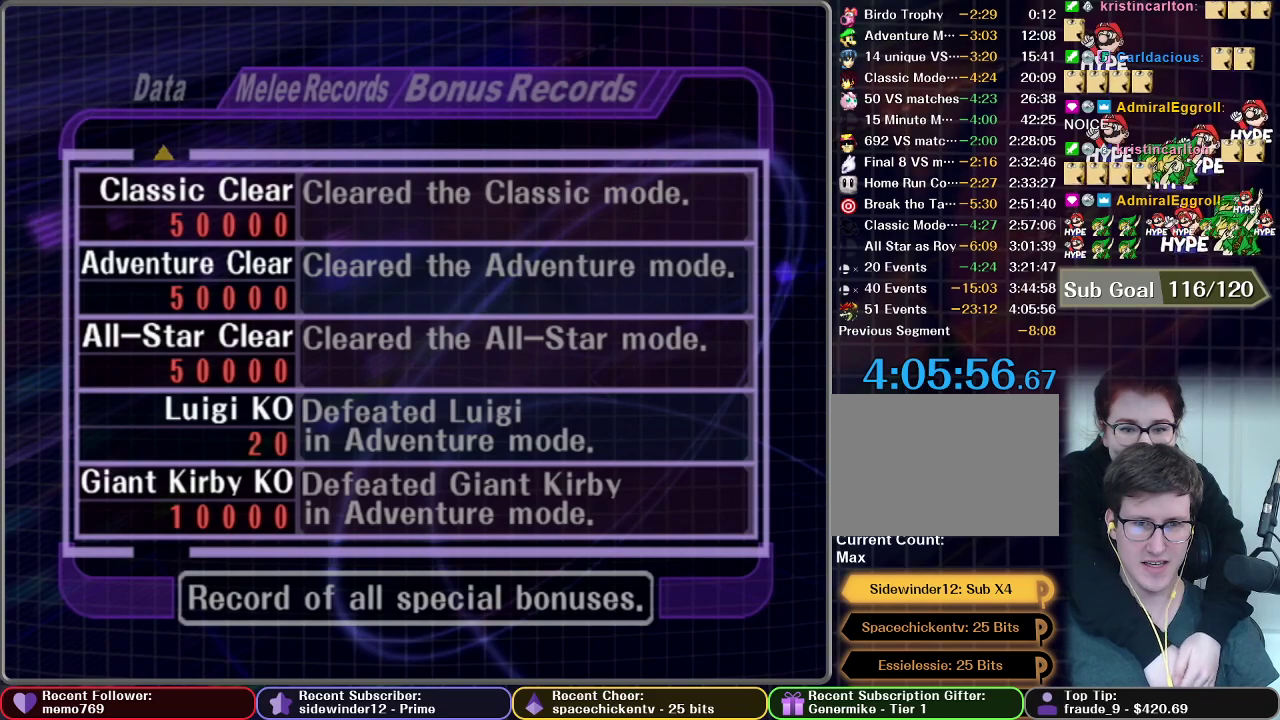
{"buttons": [], "left_stick": "center", "right_stick": "center", "events": [[384, "left_stick", "up"], [484, "left_stick", "center"]]}
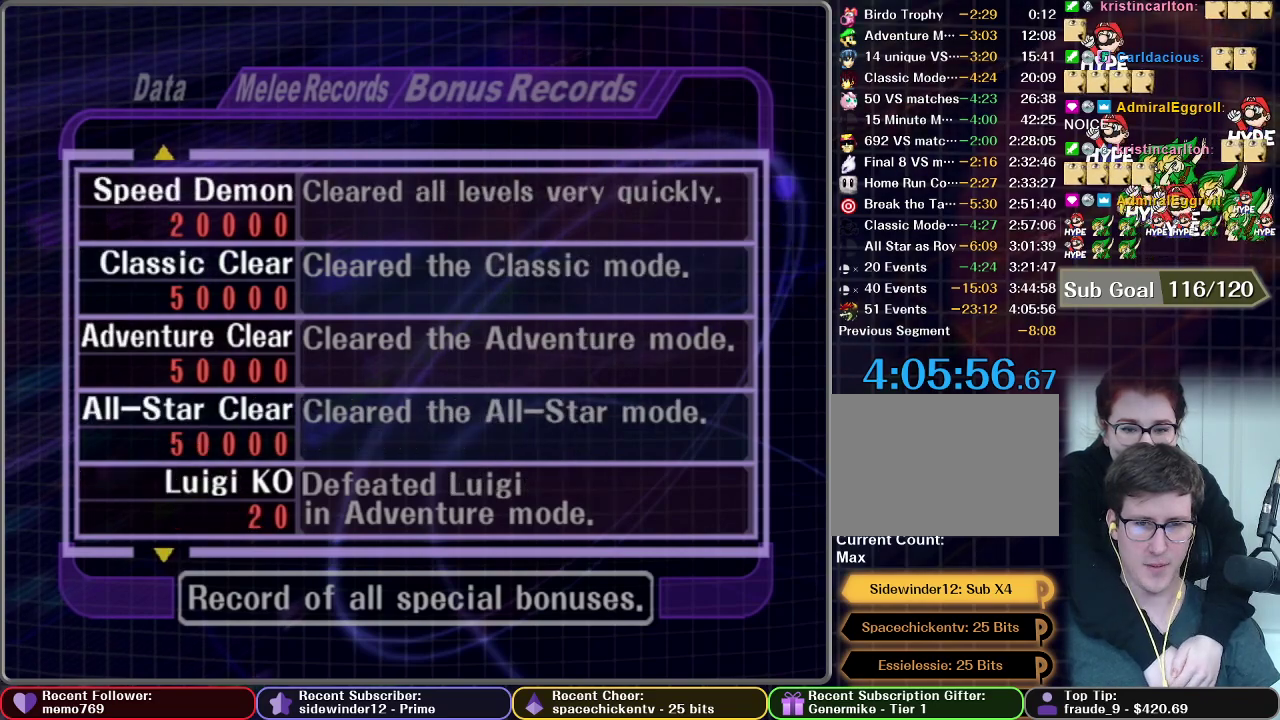
{"buttons": [], "left_stick": "center", "right_stick": "center", "events": [[267, "left_stick", "down"], [467, "left_stick", "center"]]}
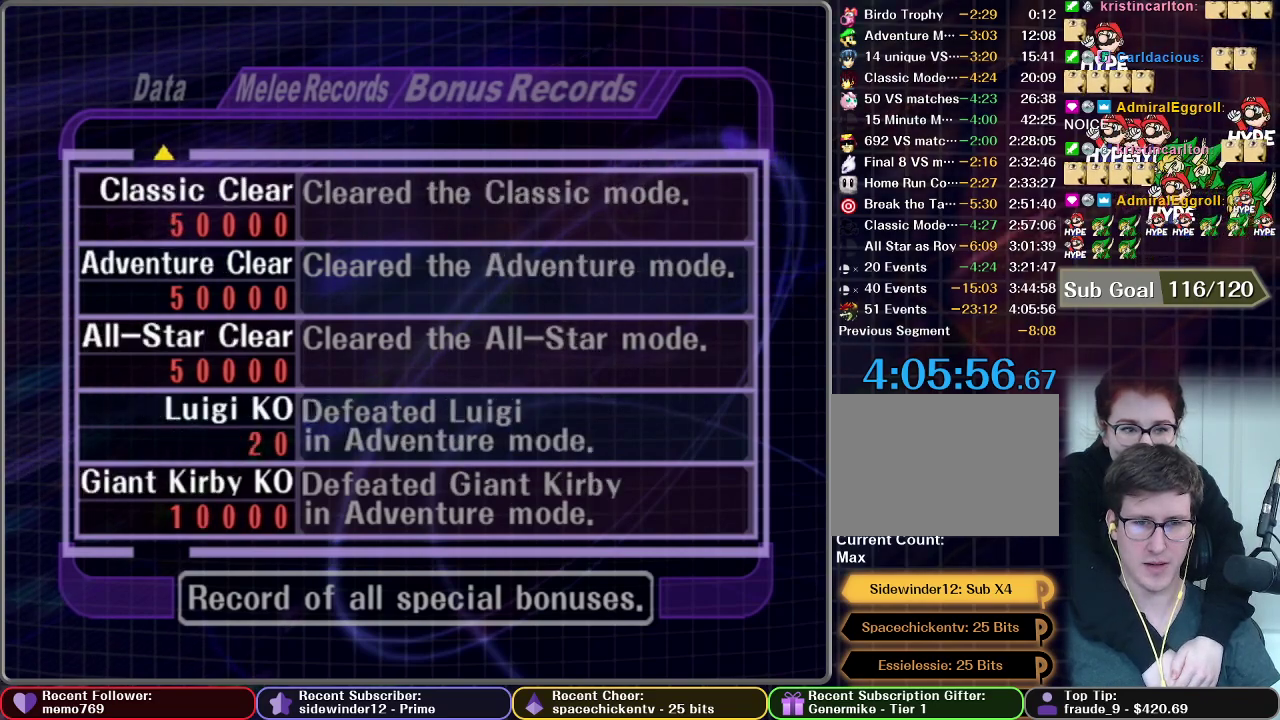
{"buttons": [], "left_stick": "center", "right_stick": "center", "events": []}
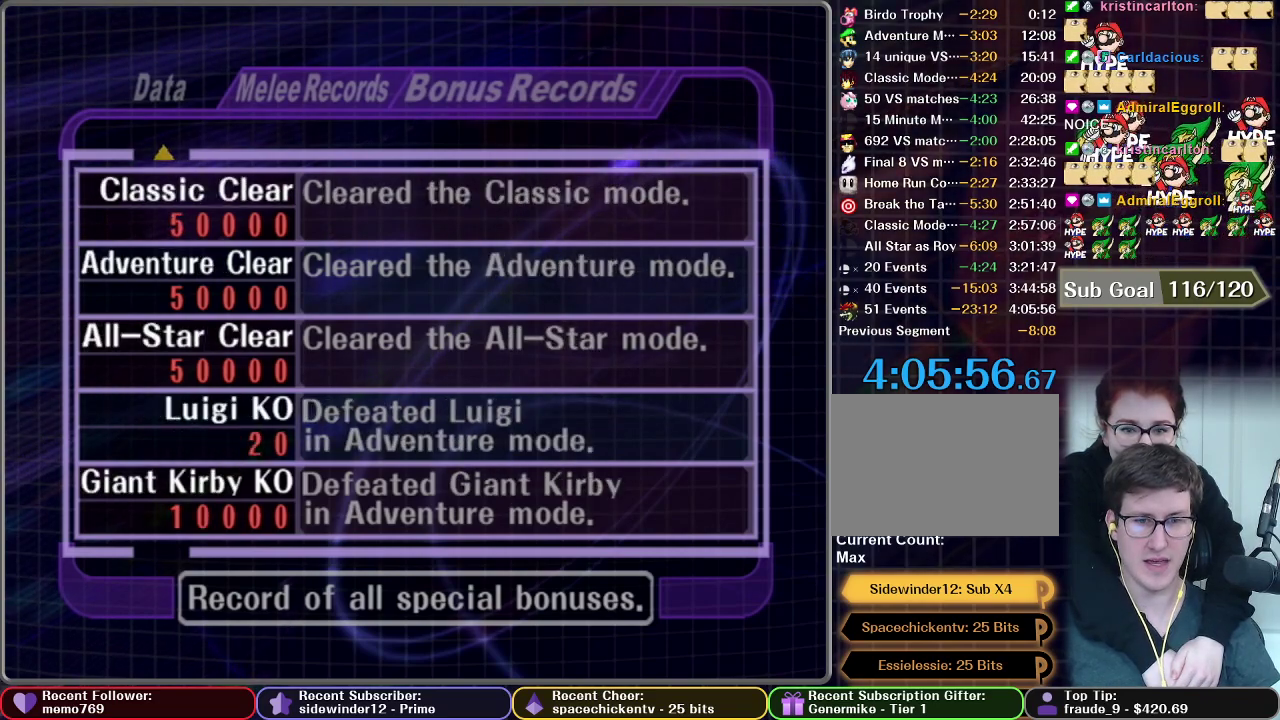
{"buttons": [], "left_stick": "center", "right_stick": "center", "events": []}
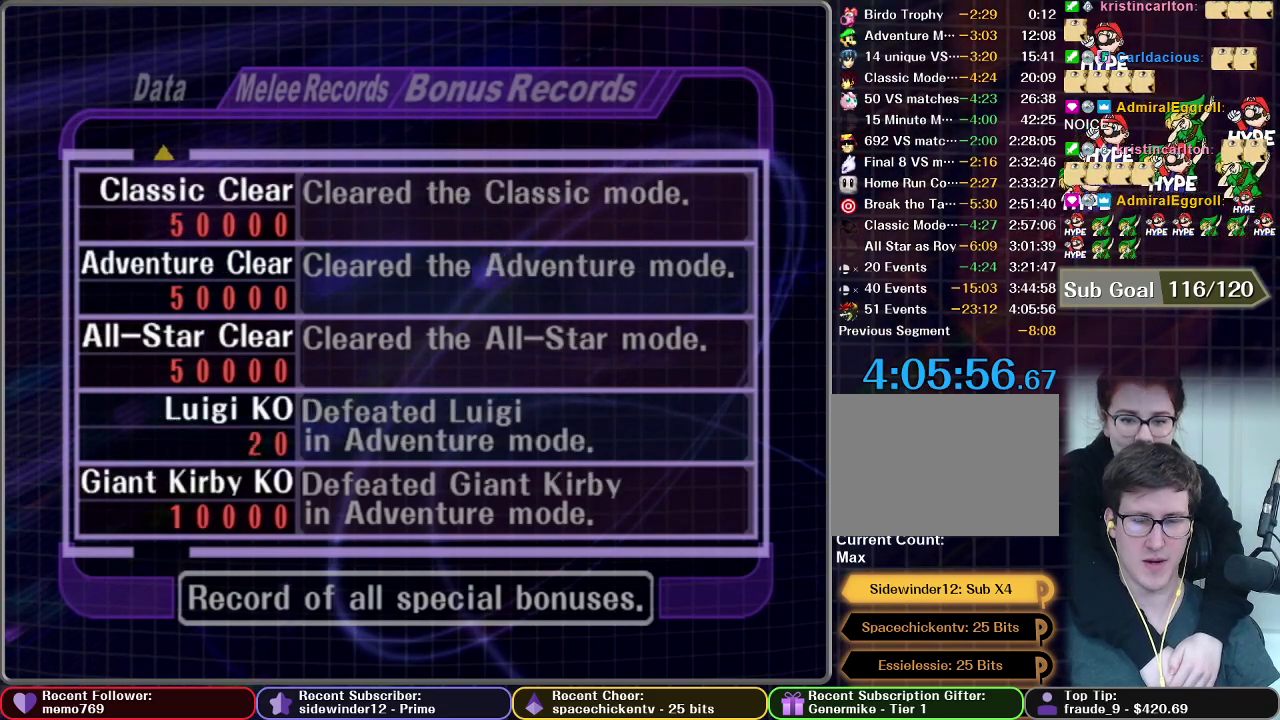
{"buttons": [], "left_stick": "center", "right_stick": "center", "events": []}
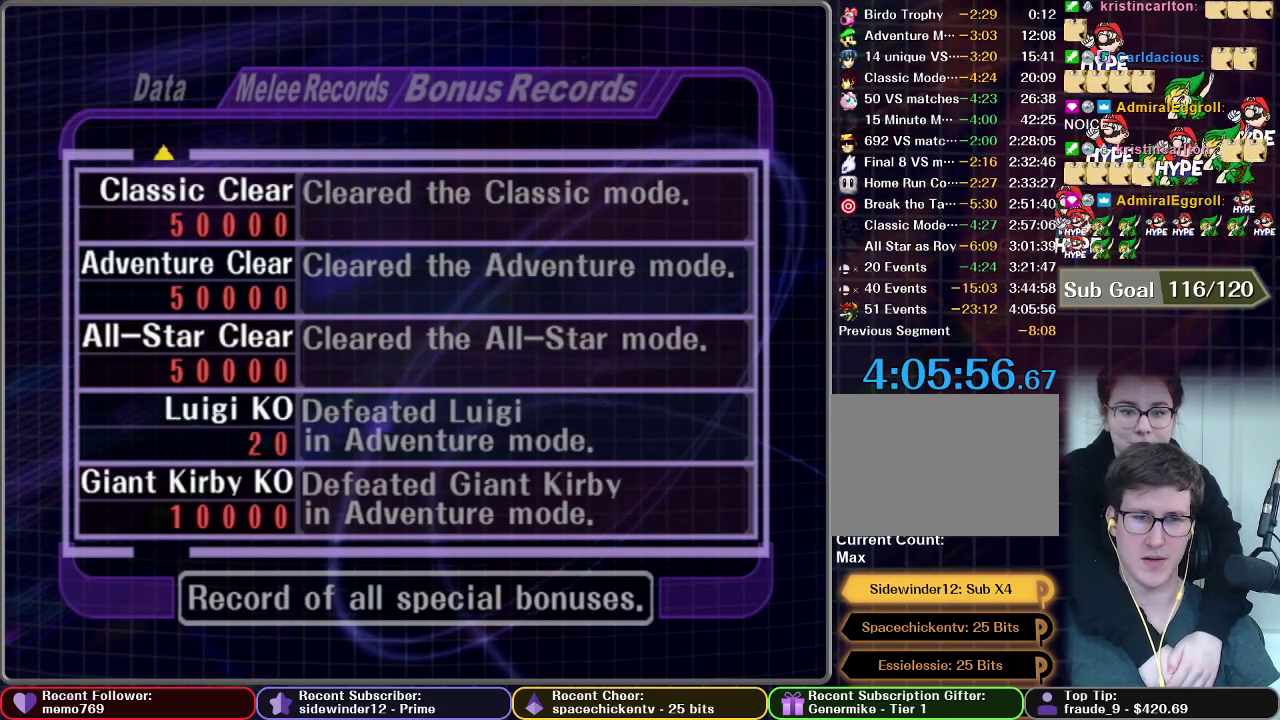
{"buttons": [], "left_stick": "up", "right_stick": "center", "events": [[433, "left_stick", "up"]]}
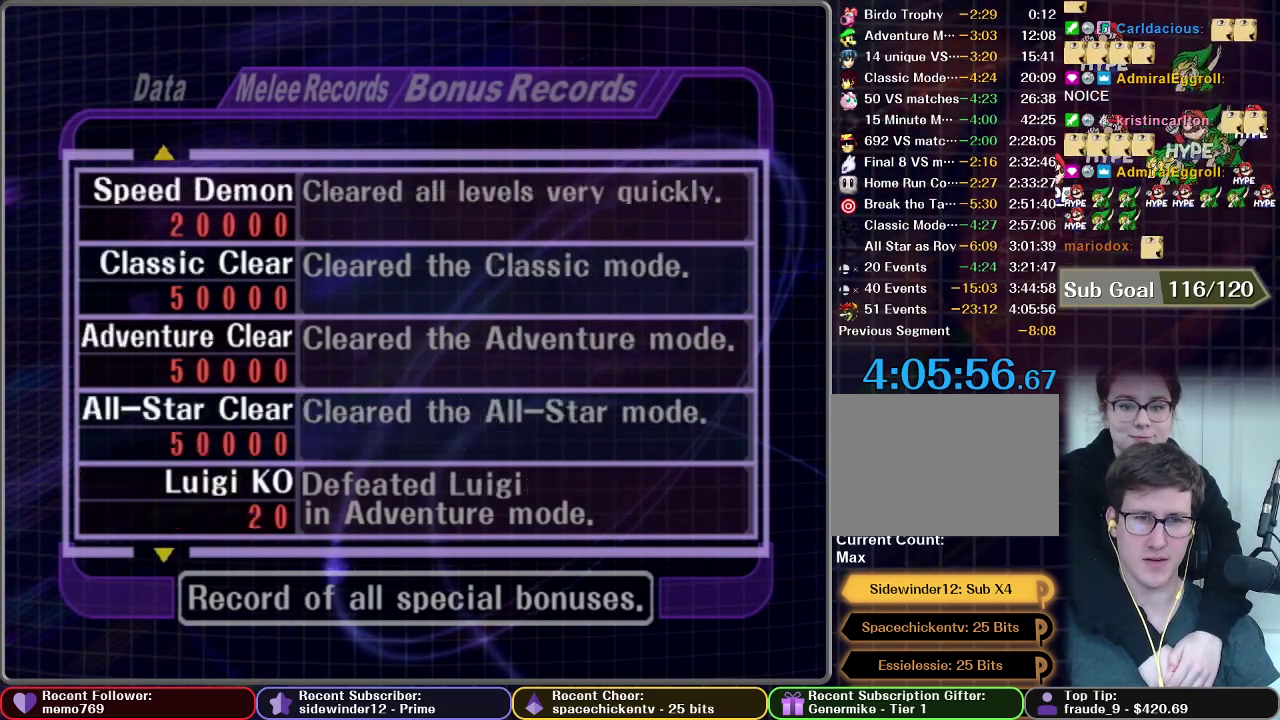
{"buttons": [], "left_stick": "up", "right_stick": "center", "events": [[67, "left_stick", "center"], [167, "left_stick", "up"], [267, "left_stick", "center"], [384, "left_stick", "up"]]}
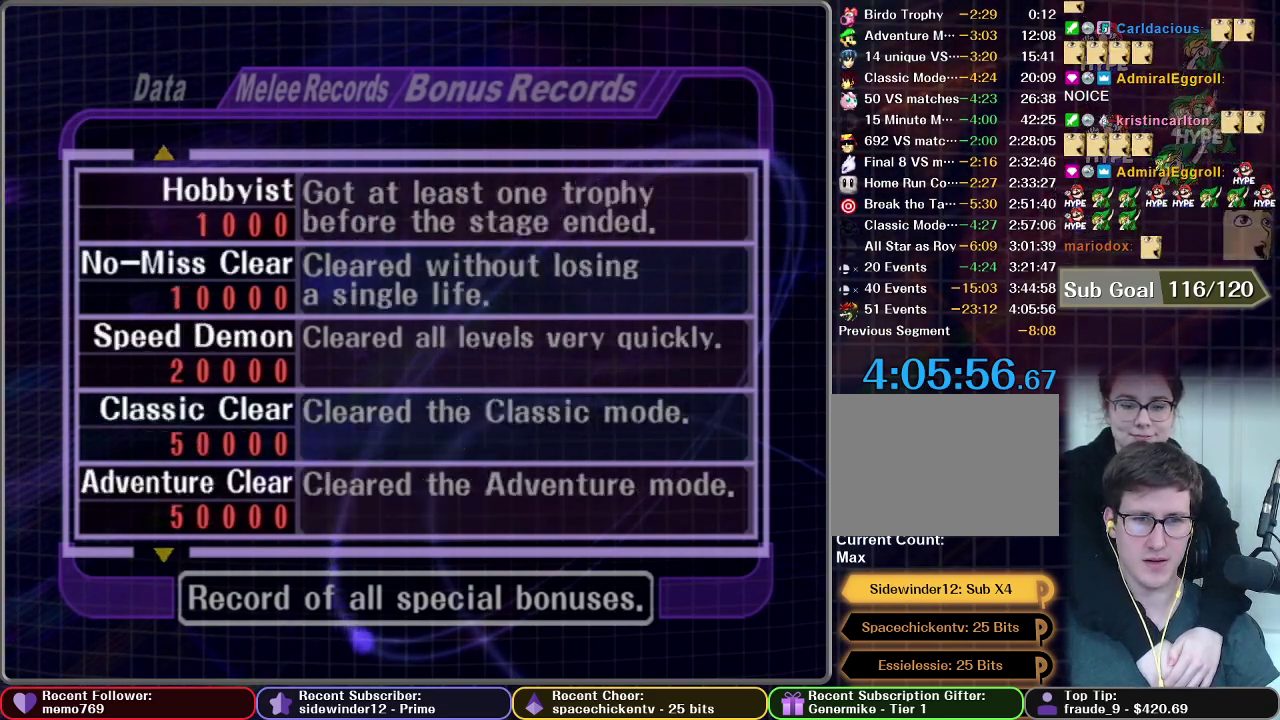
{"buttons": [], "left_stick": "center", "right_stick": "center", "events": [[16, "left_stick", "center"], [133, "left_stick", "up"], [233, "left_stick", "center"], [350, "left_stick", "up"], [467, "left_stick", "center"]]}
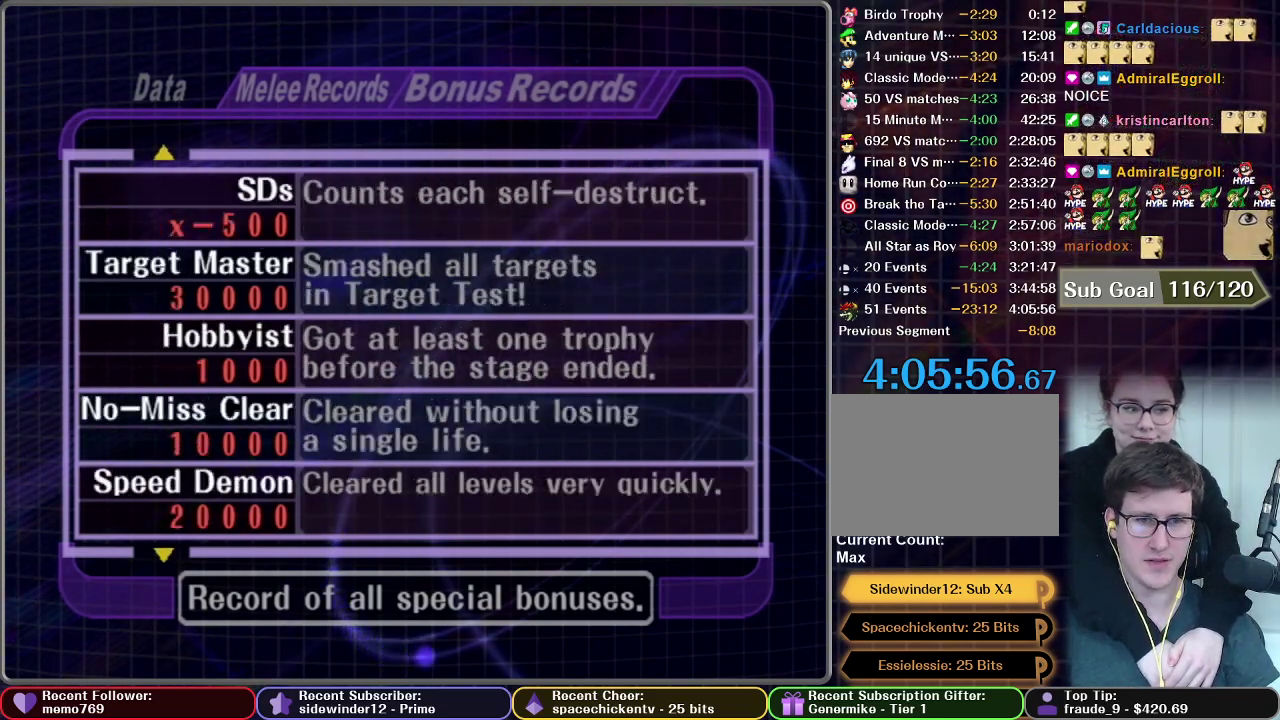
{"buttons": [], "left_stick": "center", "right_stick": "center", "events": [[67, "left_stick", "up"], [184, "left_stick", "center"], [367, "left_stick", "up"], [484, "left_stick", "center"]]}
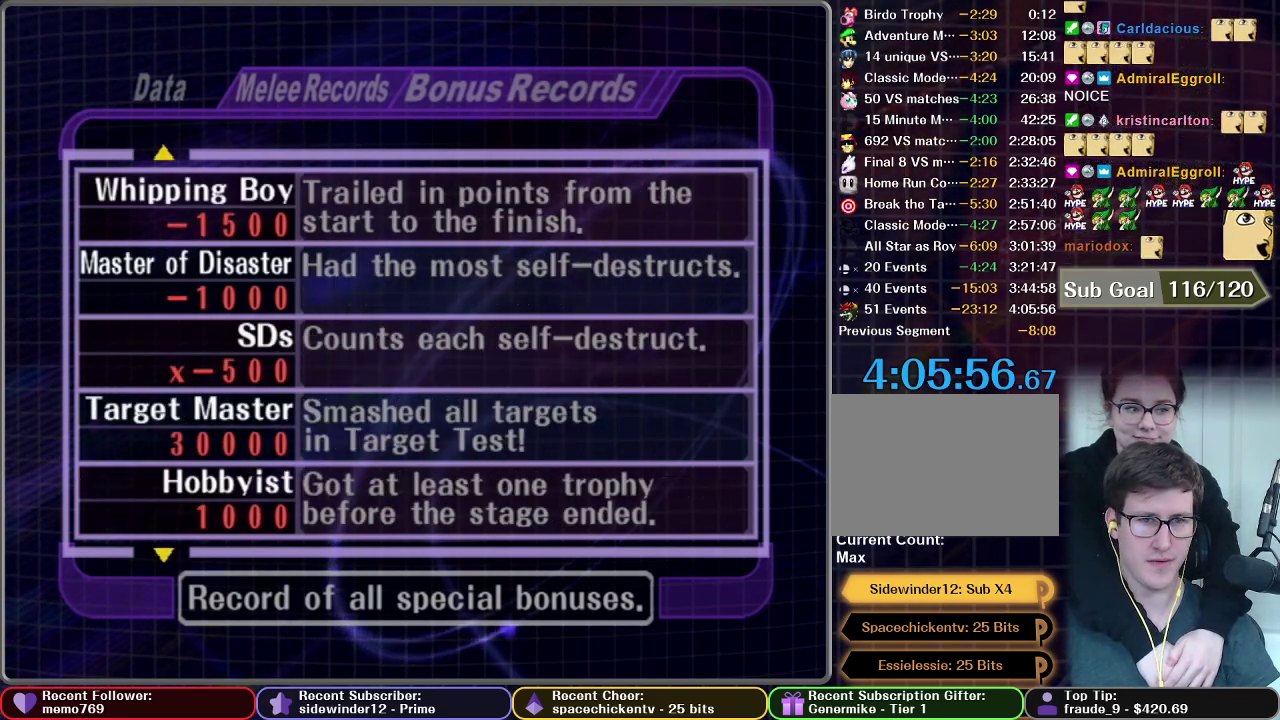
{"buttons": [], "left_stick": "center", "right_stick": "center", "events": [[117, "left_stick", "up"], [250, "left_stick", "center"], [350, "left_stick", "up"], [500, "left_stick", "center"]]}
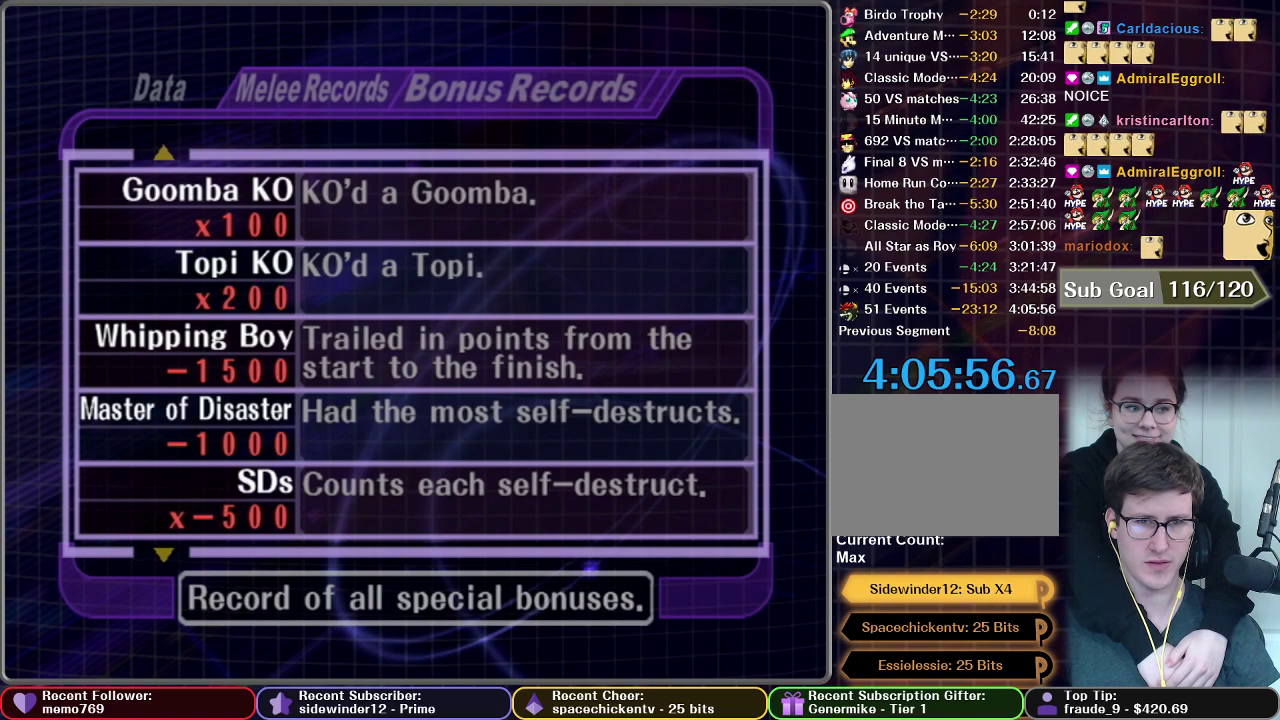
{"buttons": [], "left_stick": "center", "right_stick": "center", "events": [[117, "left_stick", "up"], [251, "left_stick", "center"], [351, "left_stick", "up"], [468, "left_stick", "center"]]}
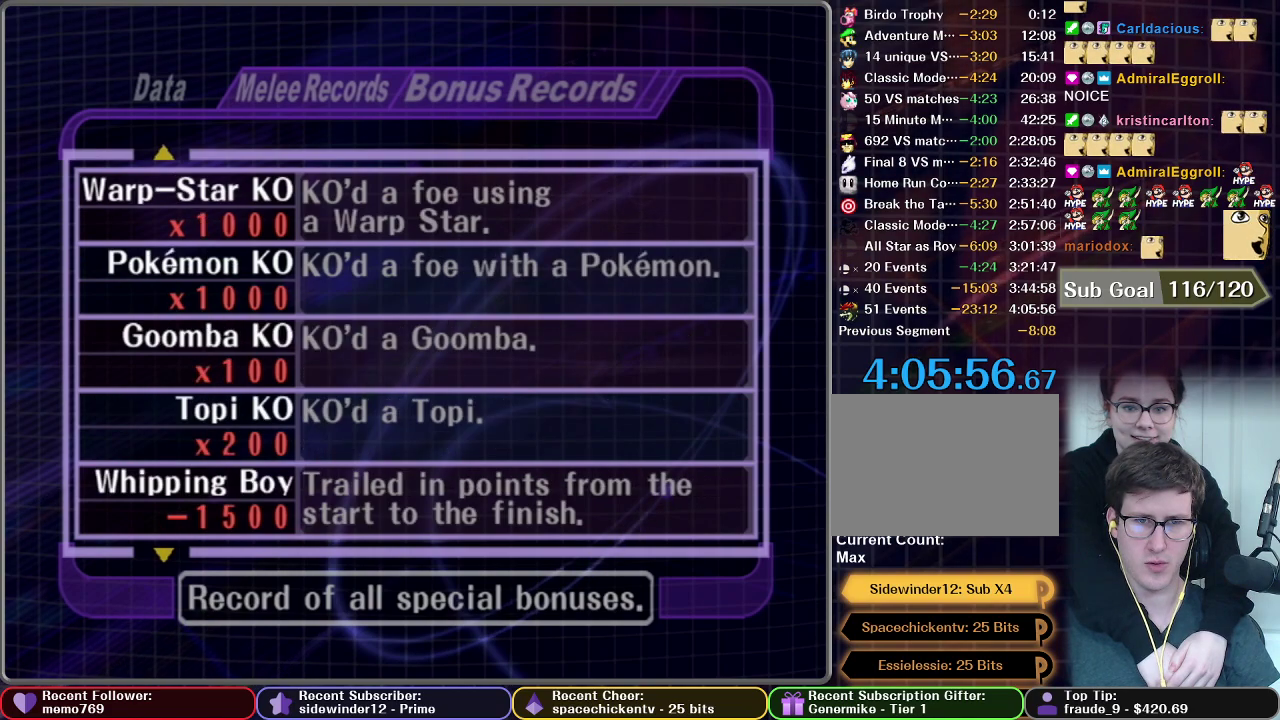
{"buttons": [], "left_stick": "up", "right_stick": "center", "events": [[67, "left_stick", "up"], [200, "left_stick", "center"], [284, "left_stick", "up"], [384, "left_stick", "center"], [500, "left_stick", "up"]]}